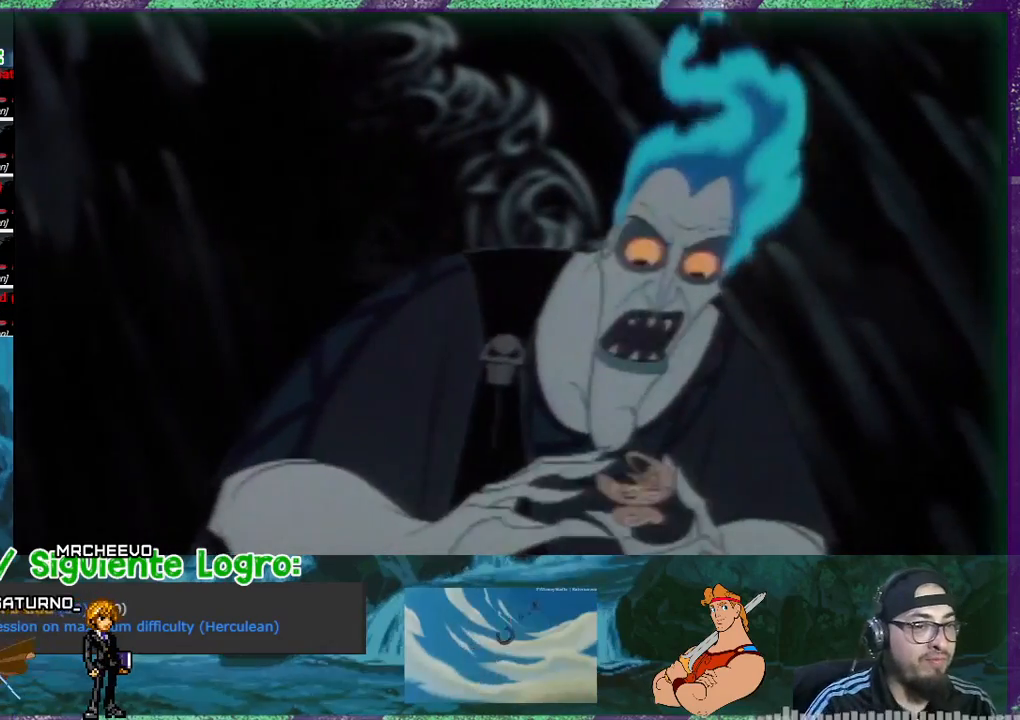
Gameplay with a controller (PlayStation layout); each line is a JSON object with the inputs held at the frame after it. "events" lists button and stick changes between this image and that frame as [ms after this image, input, new state], when the widget could be followed in between. Not read: L3 left_stick right_stick.
{"buttons": [], "events": [[334, "START", "down"], [467, "START", "up"]]}
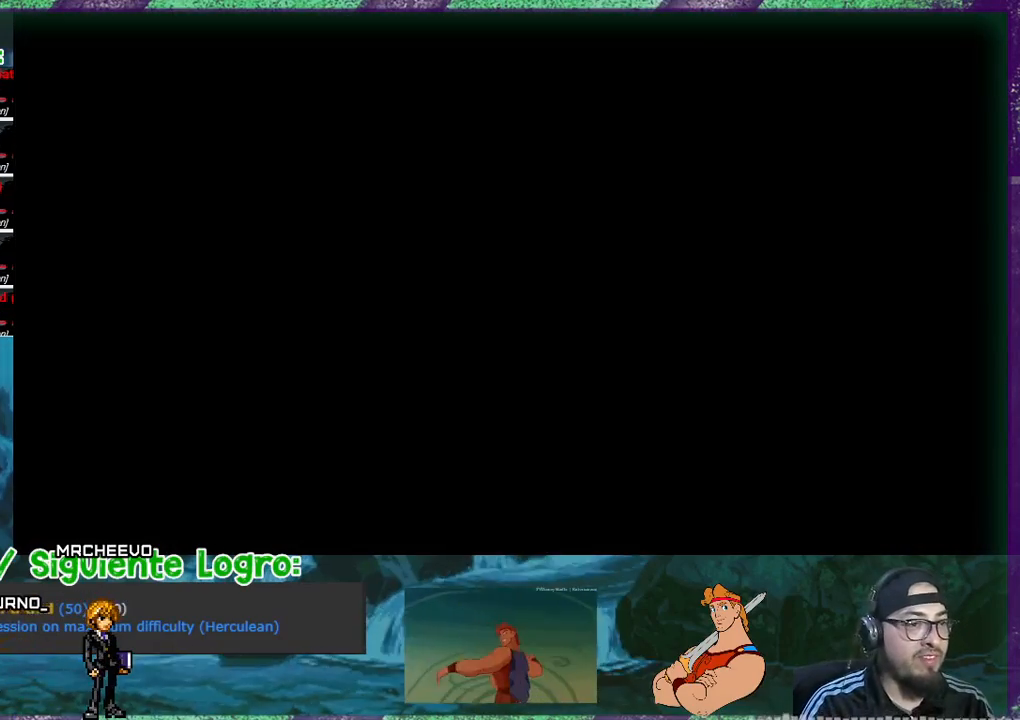
{"buttons": [], "events": []}
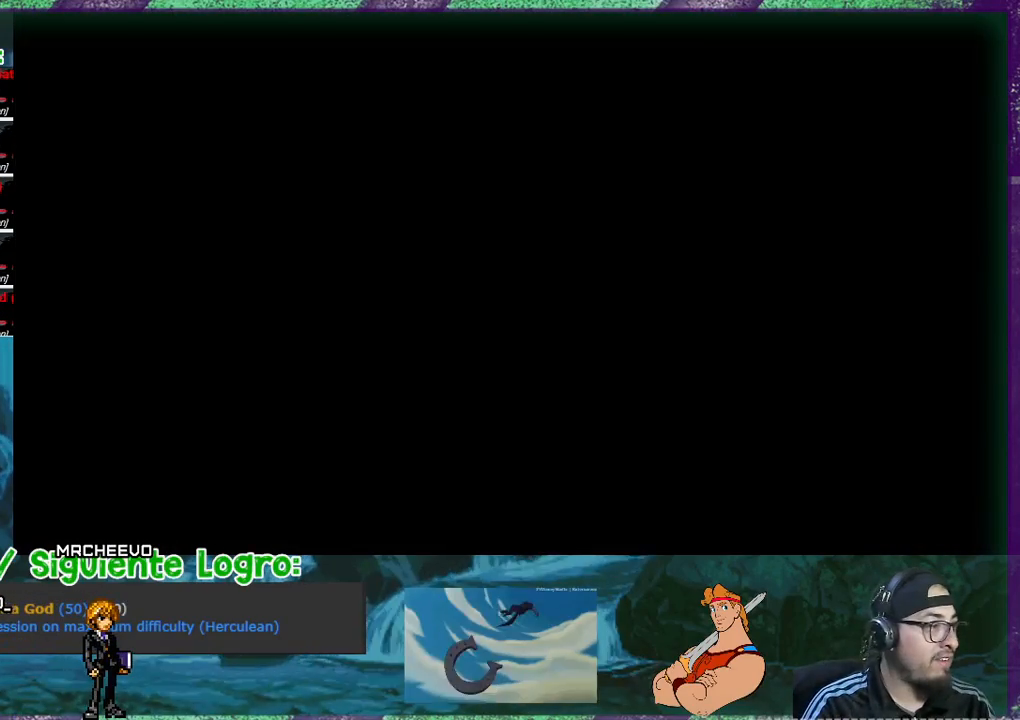
{"buttons": [], "events": []}
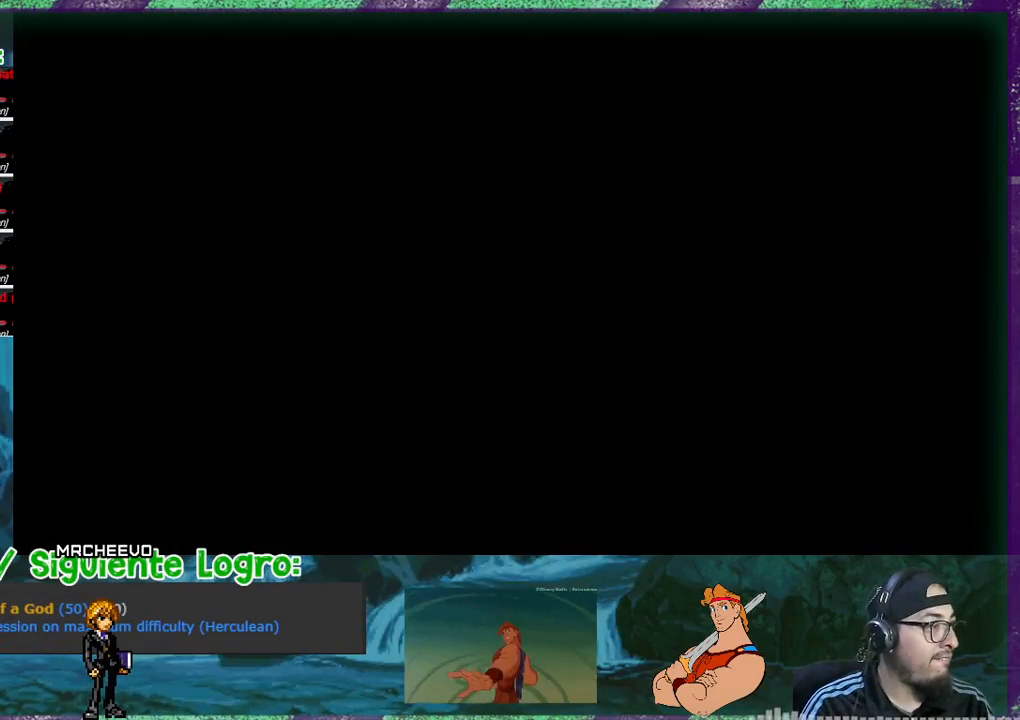
{"buttons": [], "events": []}
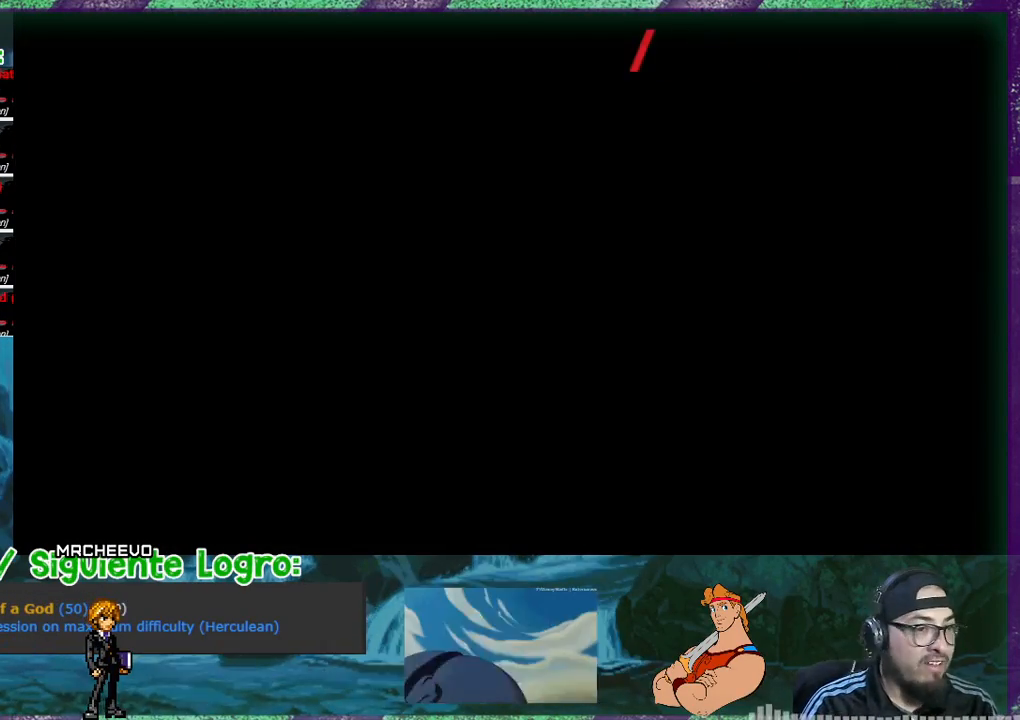
{"buttons": [], "events": []}
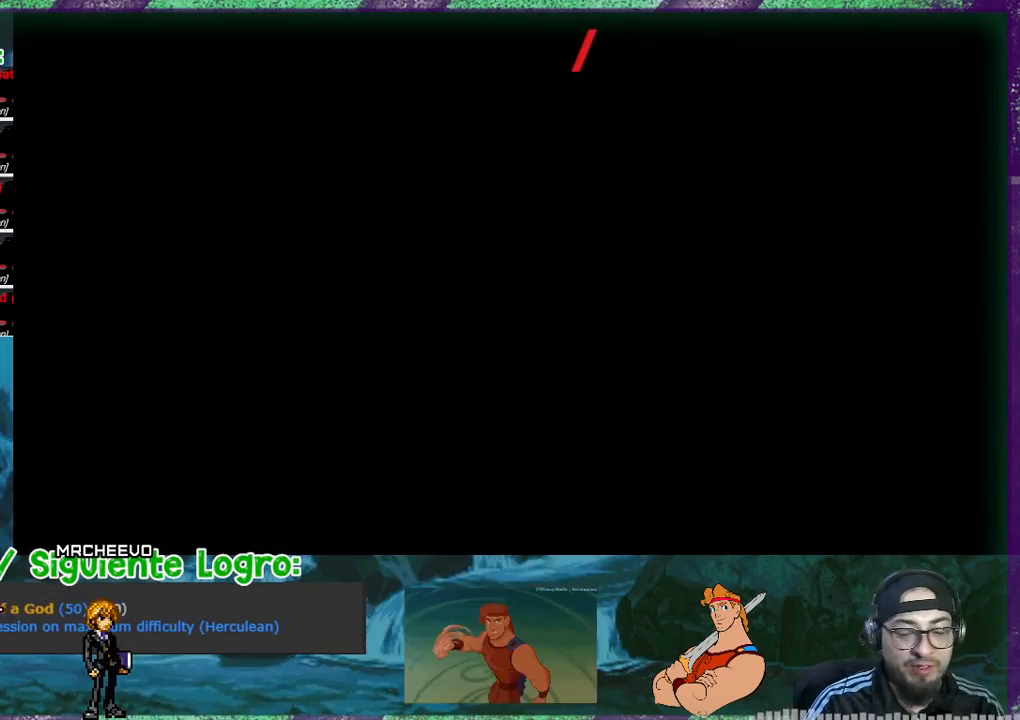
{"buttons": [], "events": []}
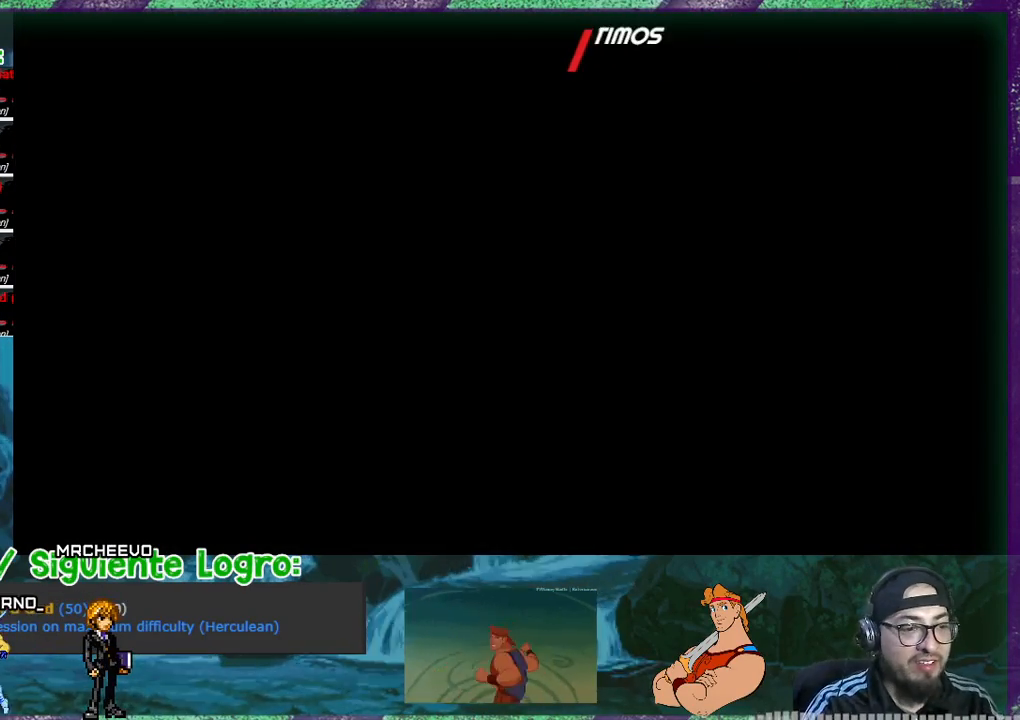
{"buttons": [], "events": []}
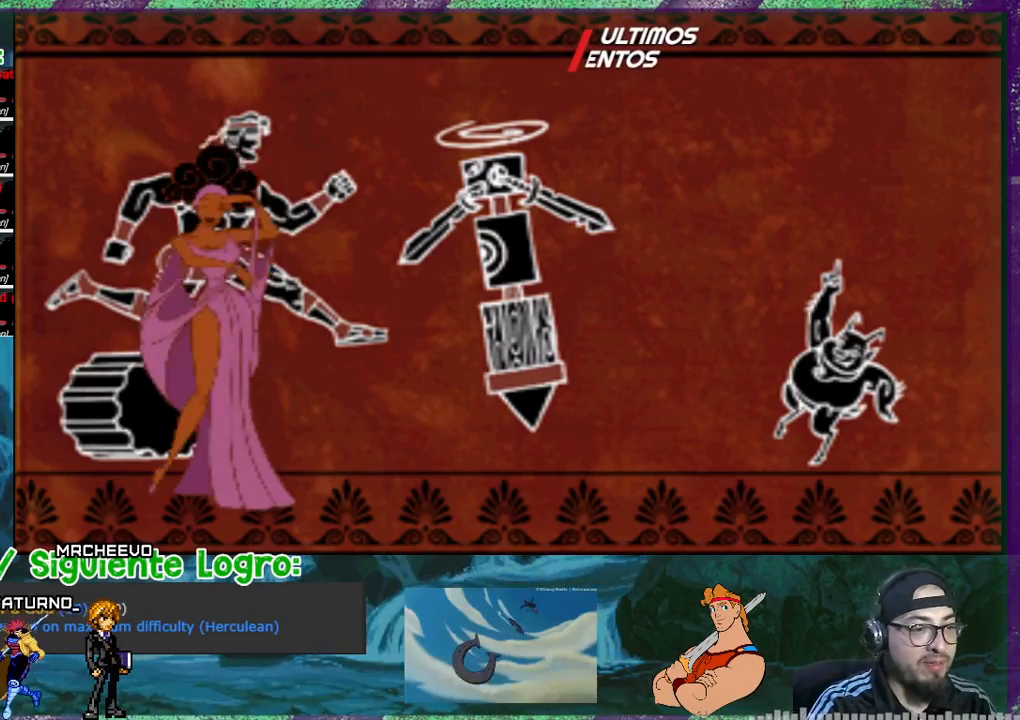
{"buttons": [], "events": []}
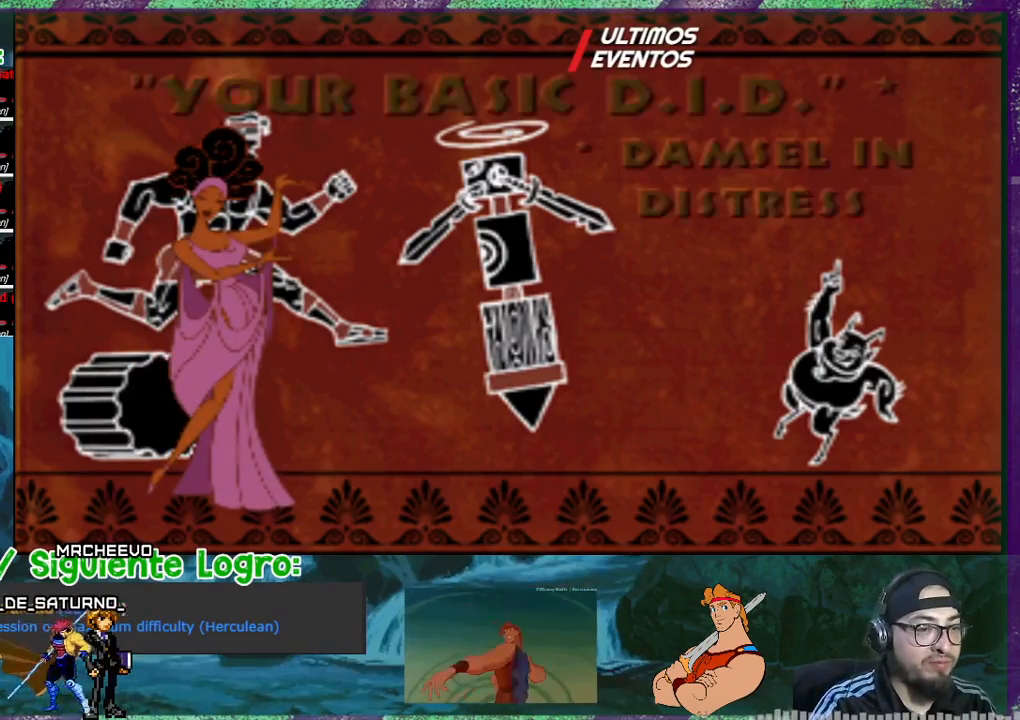
{"buttons": [], "events": []}
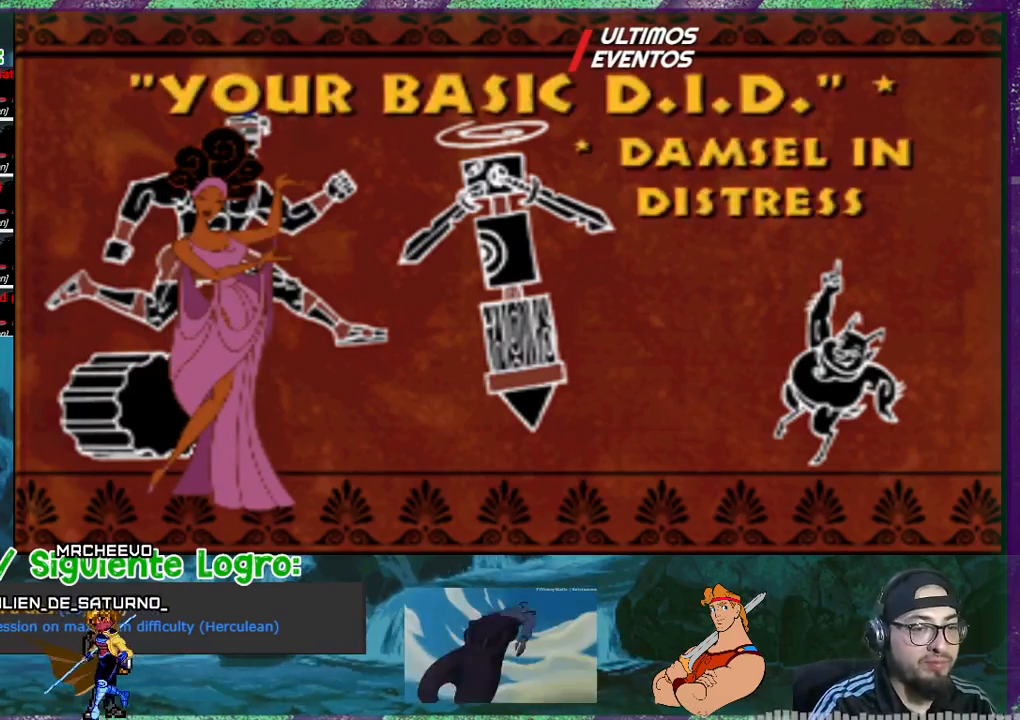
{"buttons": [], "events": [[367, "CROSS", "down"], [434, "CROSS", "up"]]}
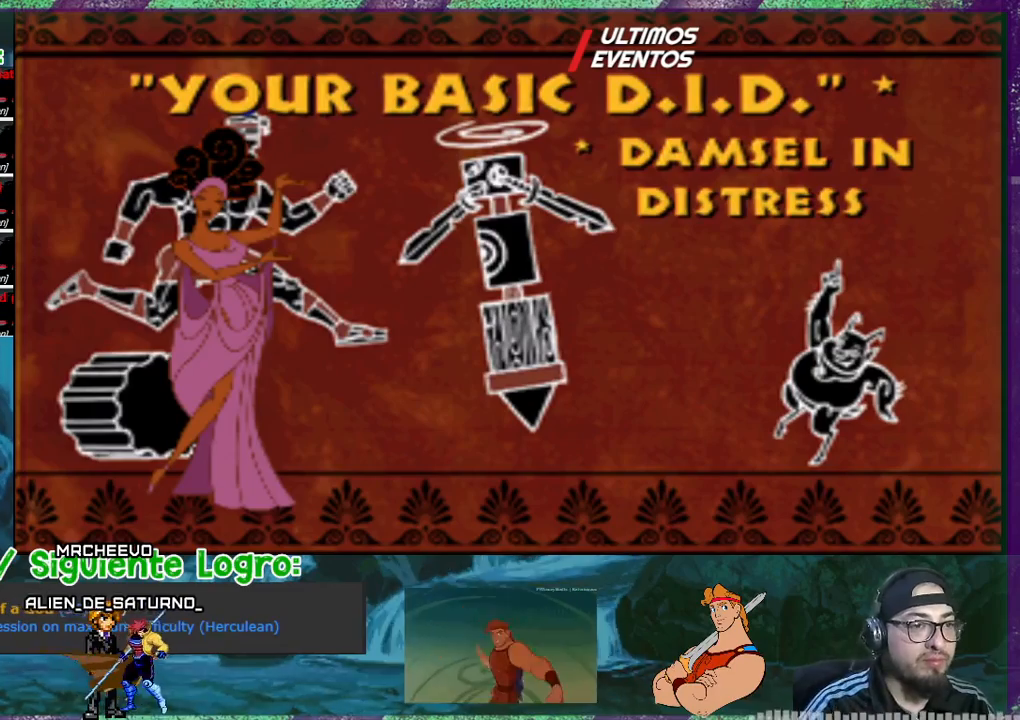
{"buttons": ["CROSS"], "events": [[34, "CROSS", "down"], [67, "CROSS", "up"], [167, "CROSS", "down"], [234, "CROSS", "up"], [334, "CROSS", "down"], [401, "CROSS", "up"], [468, "CROSS", "down"]]}
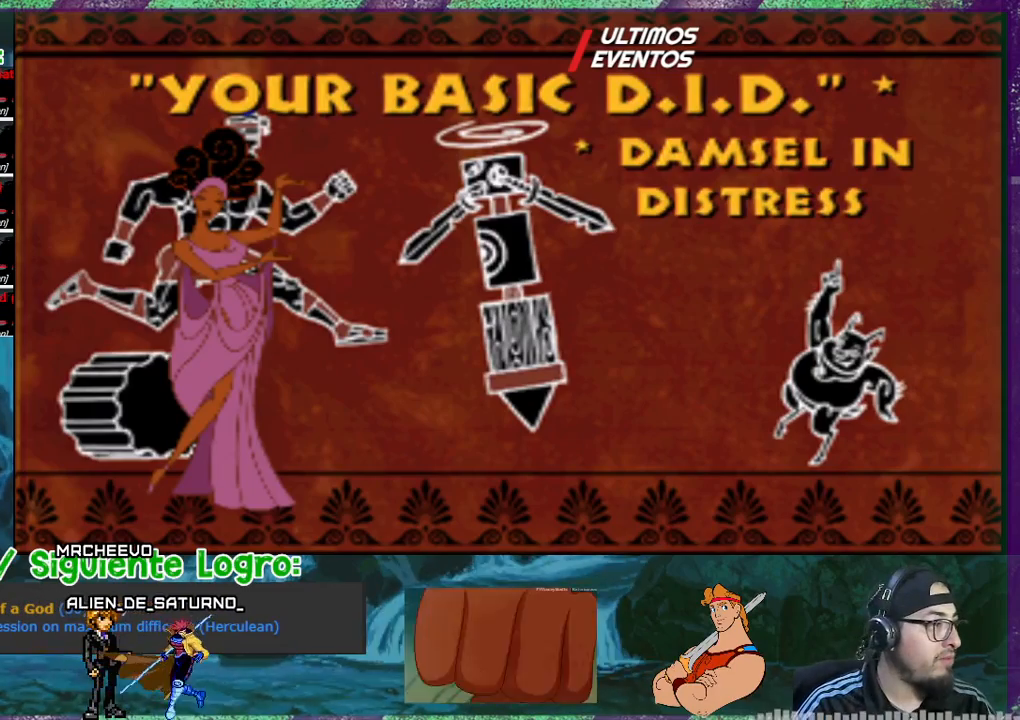
{"buttons": [], "events": [[67, "CROSS", "up"], [133, "CROSS", "down"], [200, "CROSS", "up"], [434, "CROSS", "down"], [500, "CROSS", "up"]]}
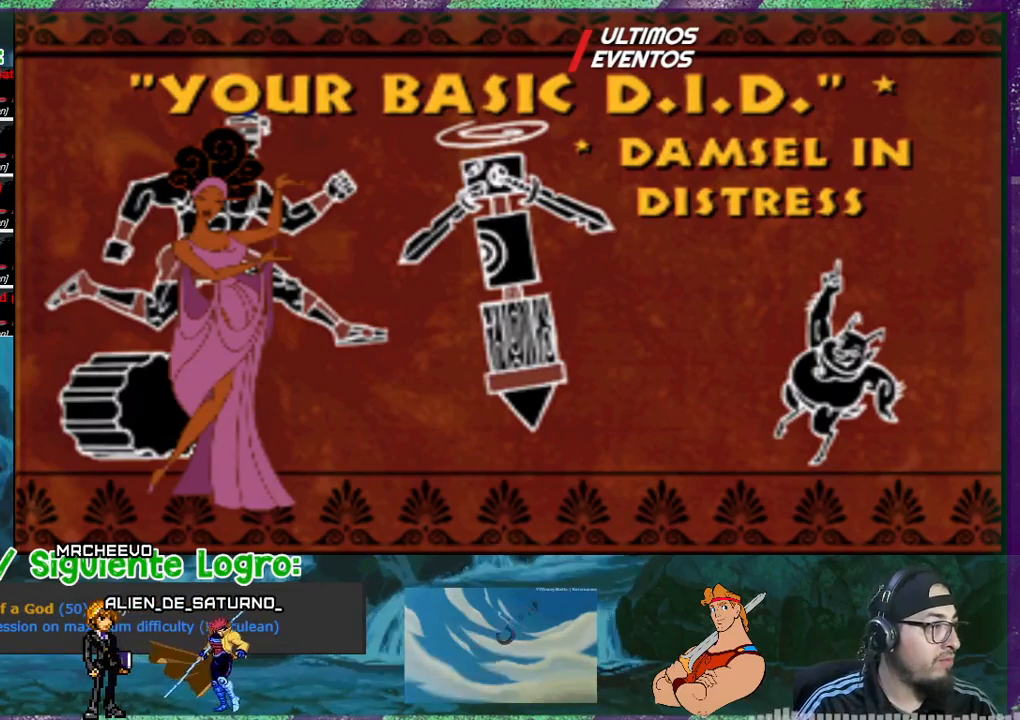
{"buttons": [], "events": [[100, "CROSS", "down"], [134, "CROSS", "up"], [301, "CROSS", "down"], [334, "CROSS", "up"], [401, "CROSS", "down"], [501, "CROSS", "up"]]}
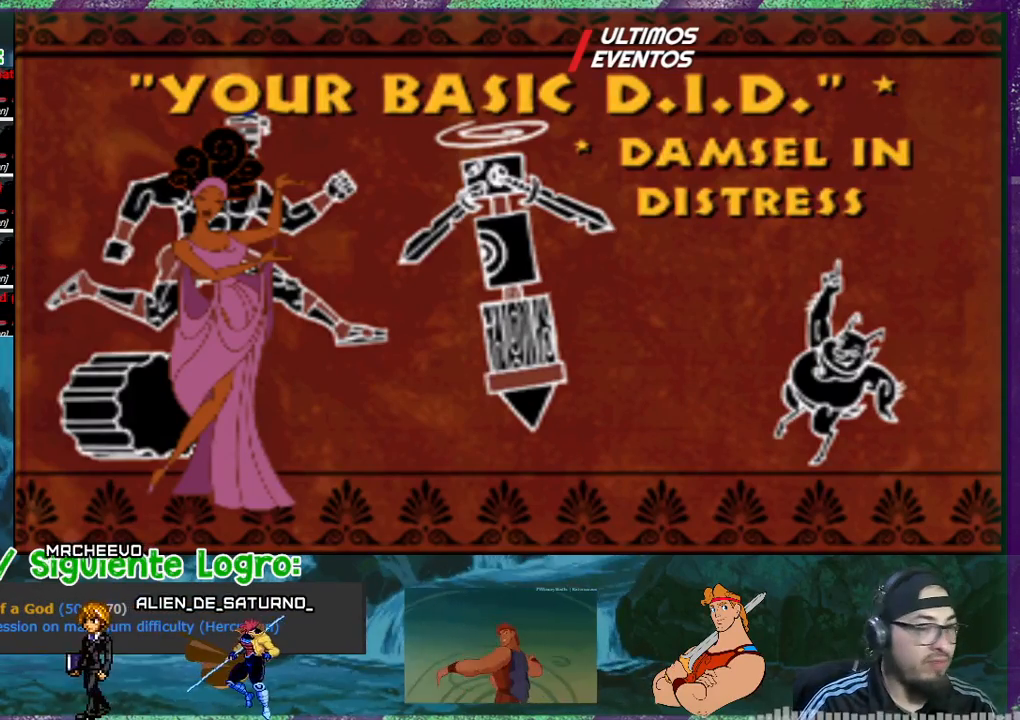
{"buttons": [], "events": [[100, "CROSS", "down"], [133, "CROSS", "up"], [233, "CROSS", "down"], [334, "CROSS", "up"], [434, "CROSS", "down"], [467, "CROSS", "up"]]}
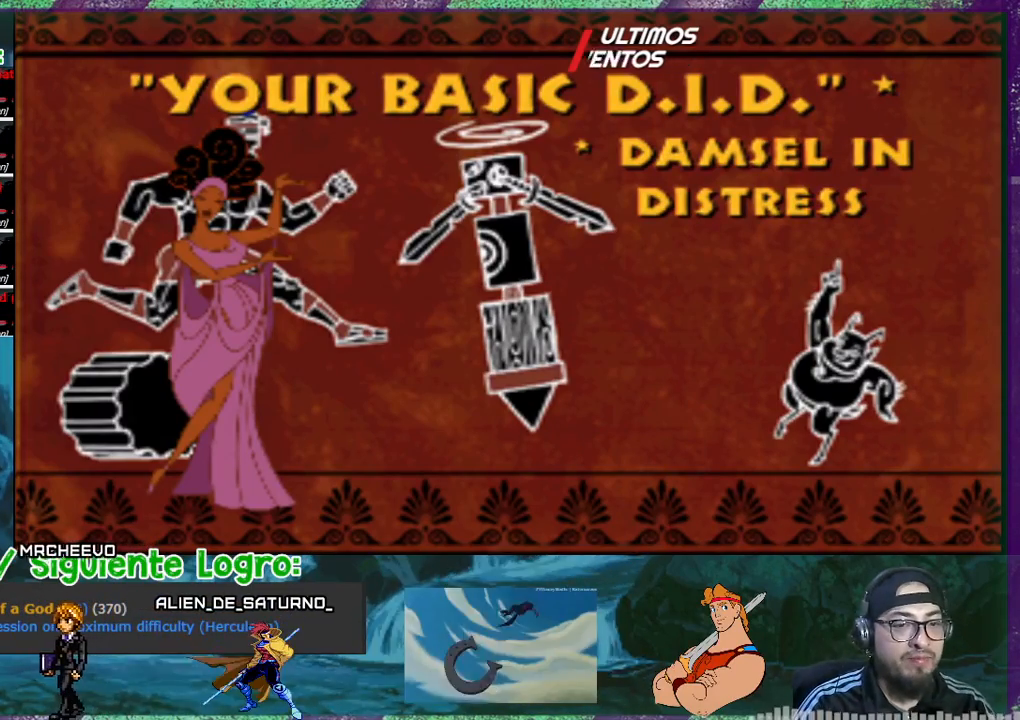
{"buttons": [], "events": [[67, "CROSS", "down"], [134, "CROSS", "up"], [267, "CROSS", "down"], [301, "CROSS", "up"]]}